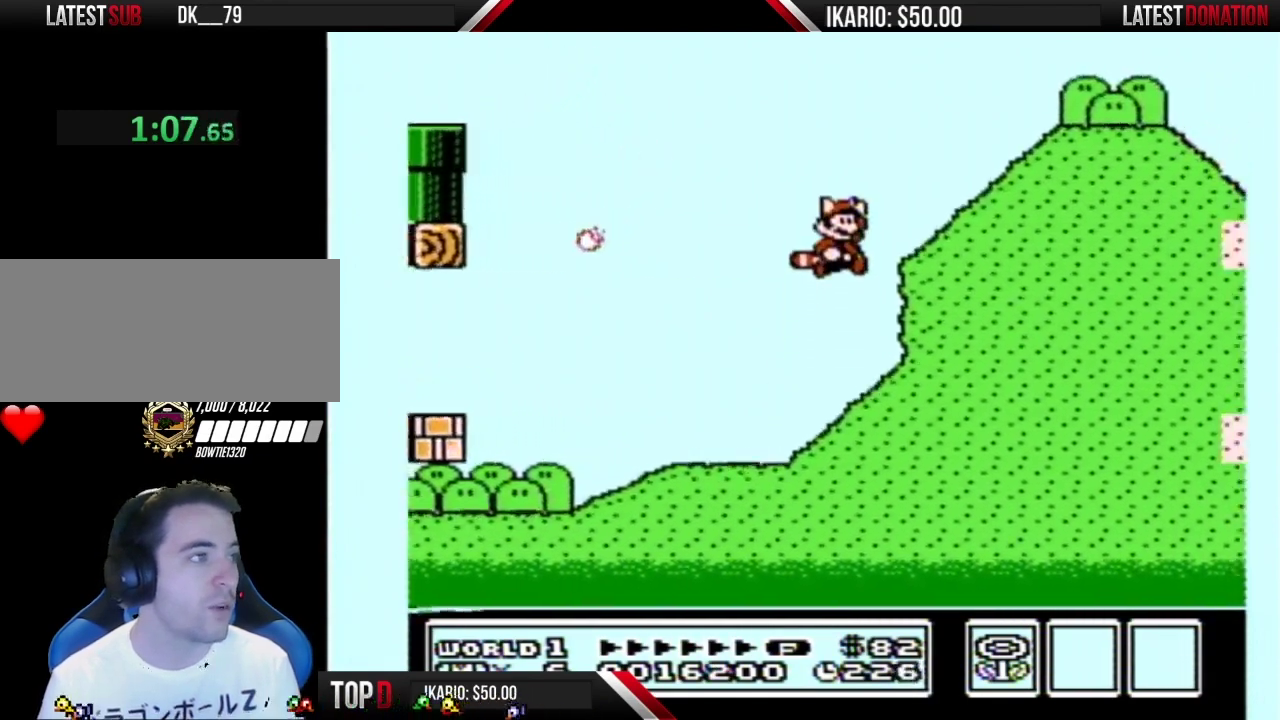
Gameplay with a controller (Nintendo layout); each line is a JSON object with the inputs held at the frame after it. "events" lists button and stick changes between this image and that frame as [ms after this image, input, new state], when the widget could be followed in between. Not read: L3 R3.
{"buttons": ["B", "DPAD_RIGHT"], "events": [[150, "A", "up"], [333, "A", "down"], [467, "A", "up"]]}
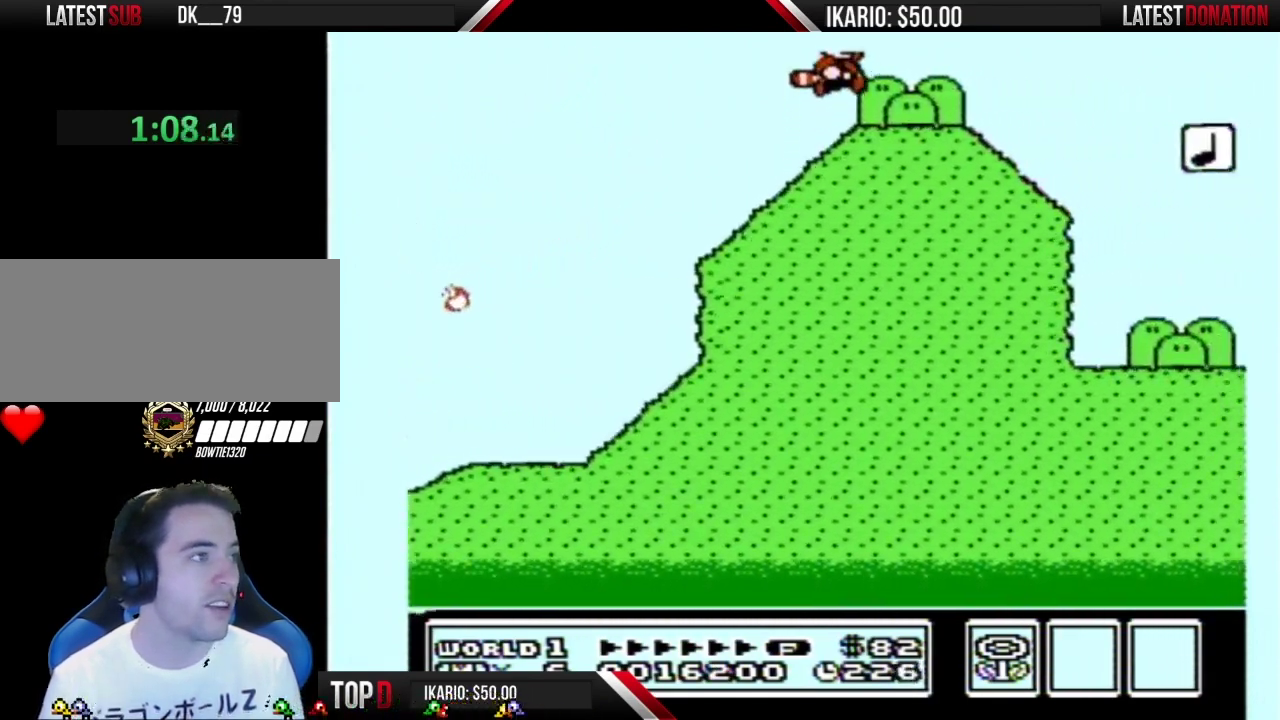
{"buttons": ["B", "DPAD_LEFT"], "events": [[233, "DPAD_RIGHT", "up"], [400, "DPAD_LEFT", "down"]]}
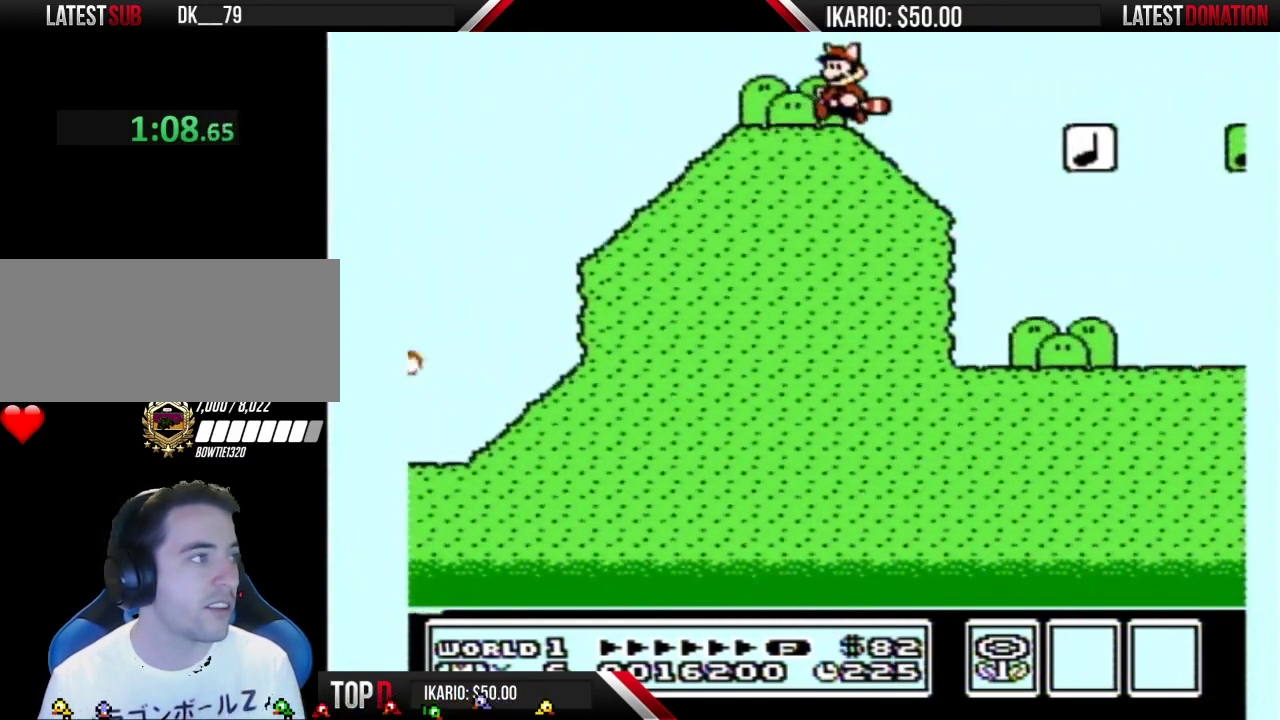
{"buttons": ["B", "DPAD_LEFT"], "events": []}
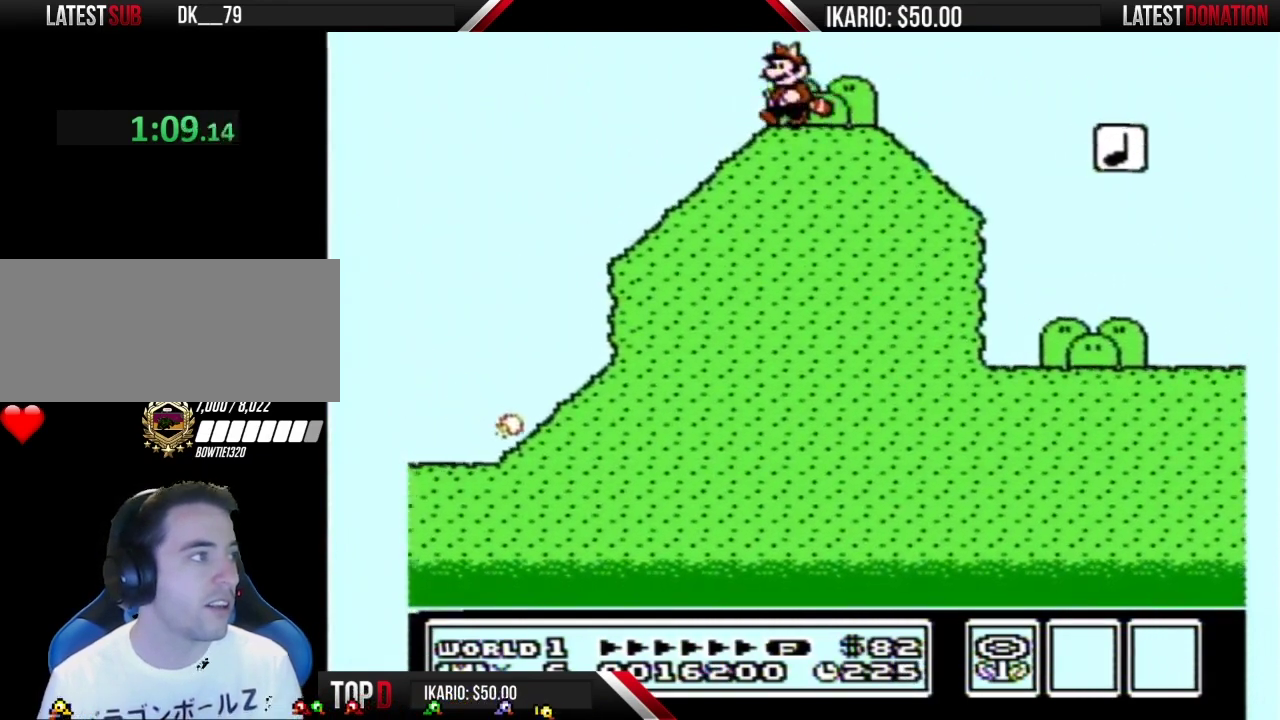
{"buttons": ["B", "DPAD_LEFT"], "events": []}
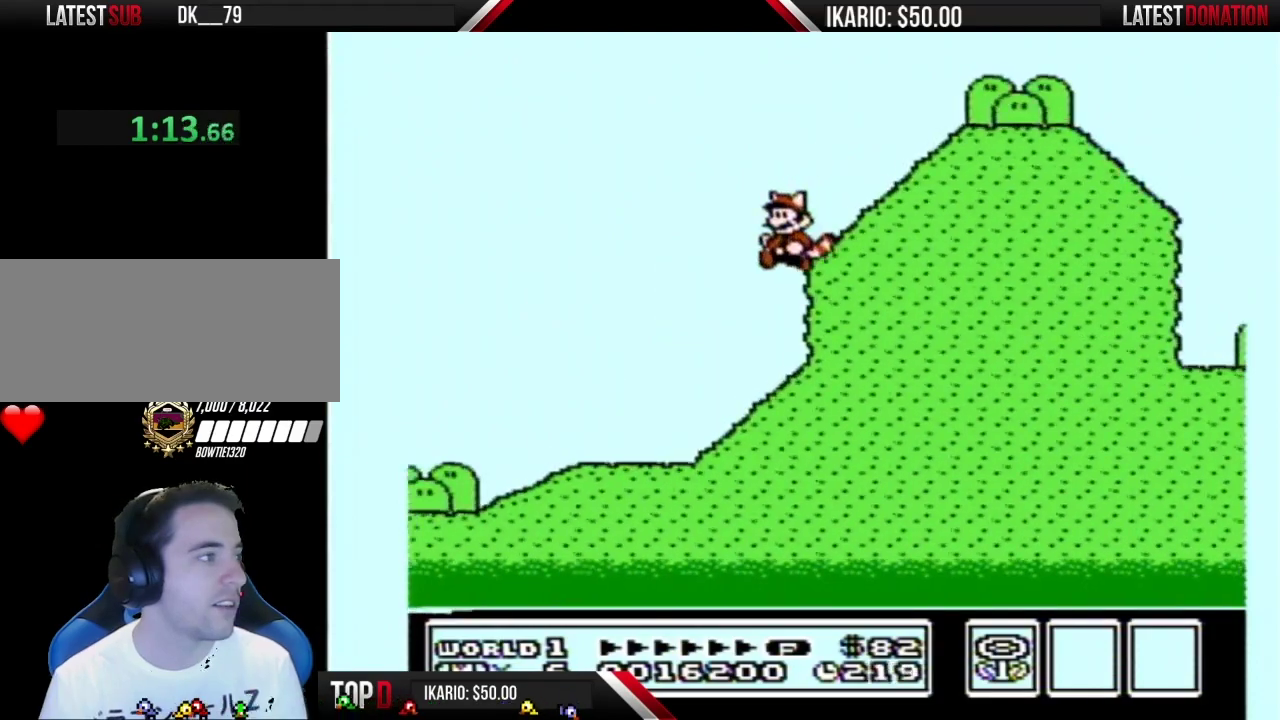
{"buttons": ["B", "DPAD_LEFT"], "events": []}
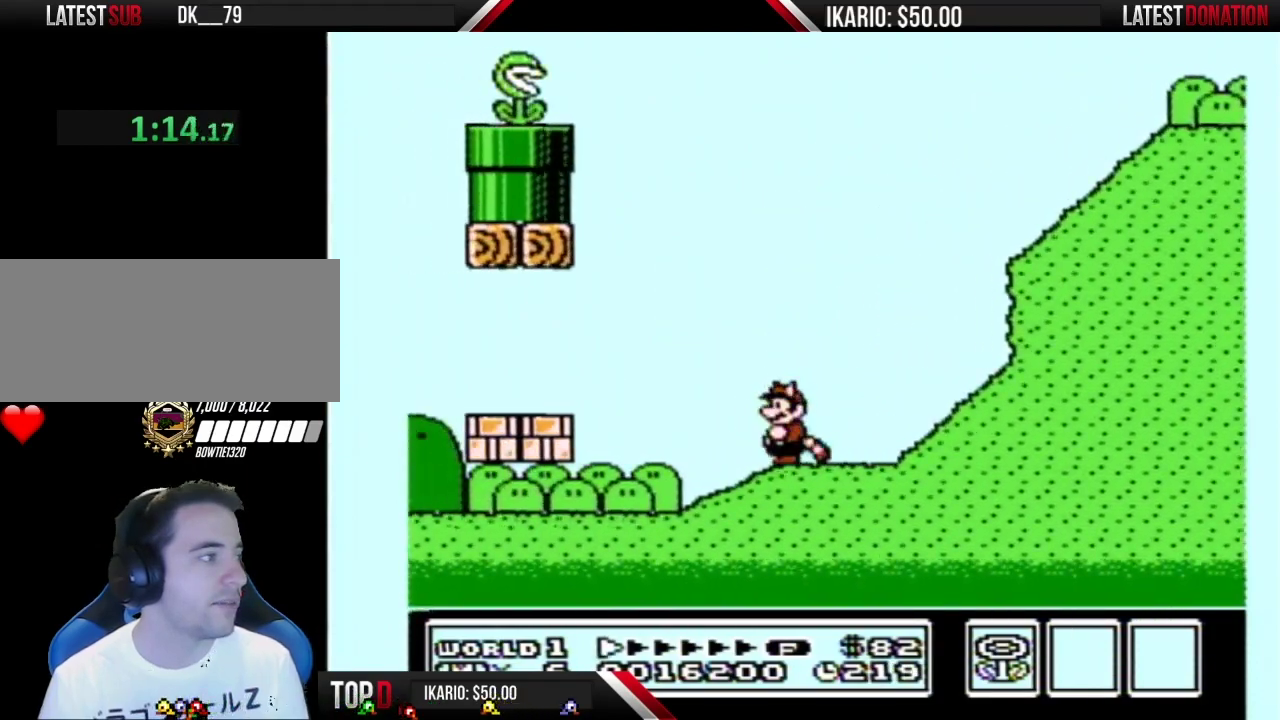
{"buttons": ["B"], "events": [[317, "DPAD_LEFT", "up"]]}
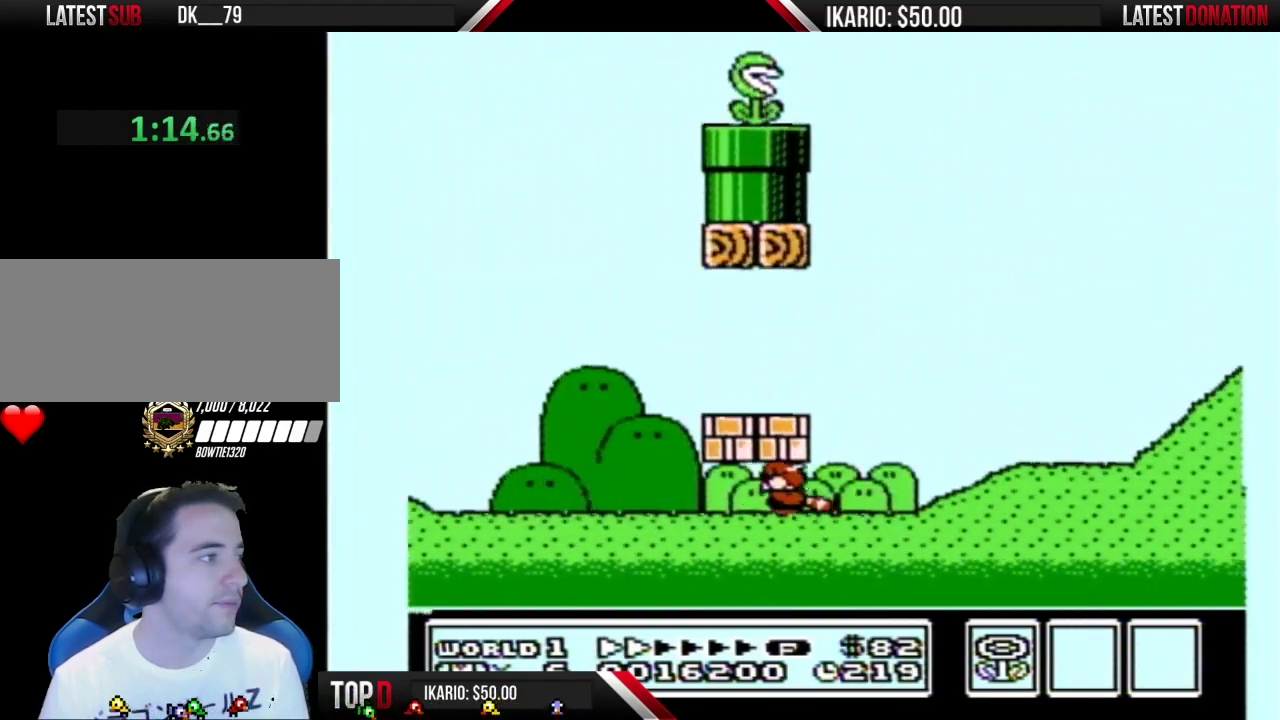
{"buttons": ["B", "DPAD_LEFT"], "events": [[467, "DPAD_LEFT", "down"]]}
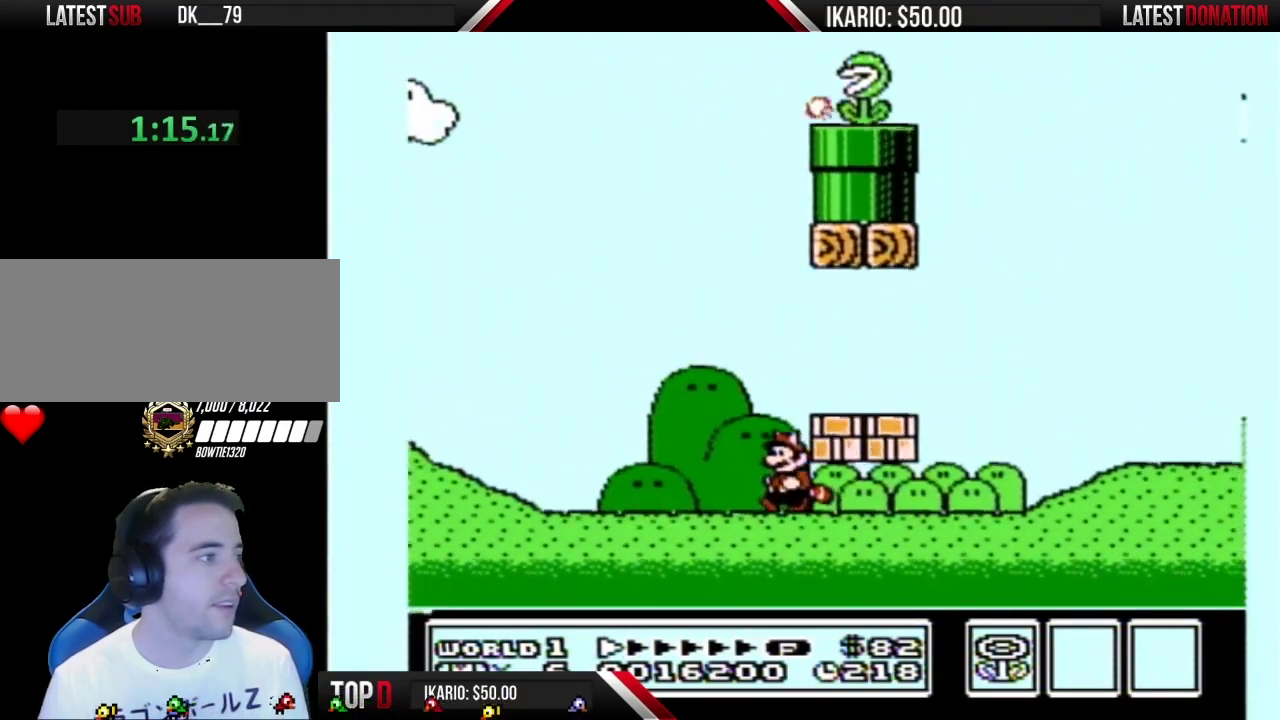
{"buttons": ["B", "DPAD_LEFT"], "events": []}
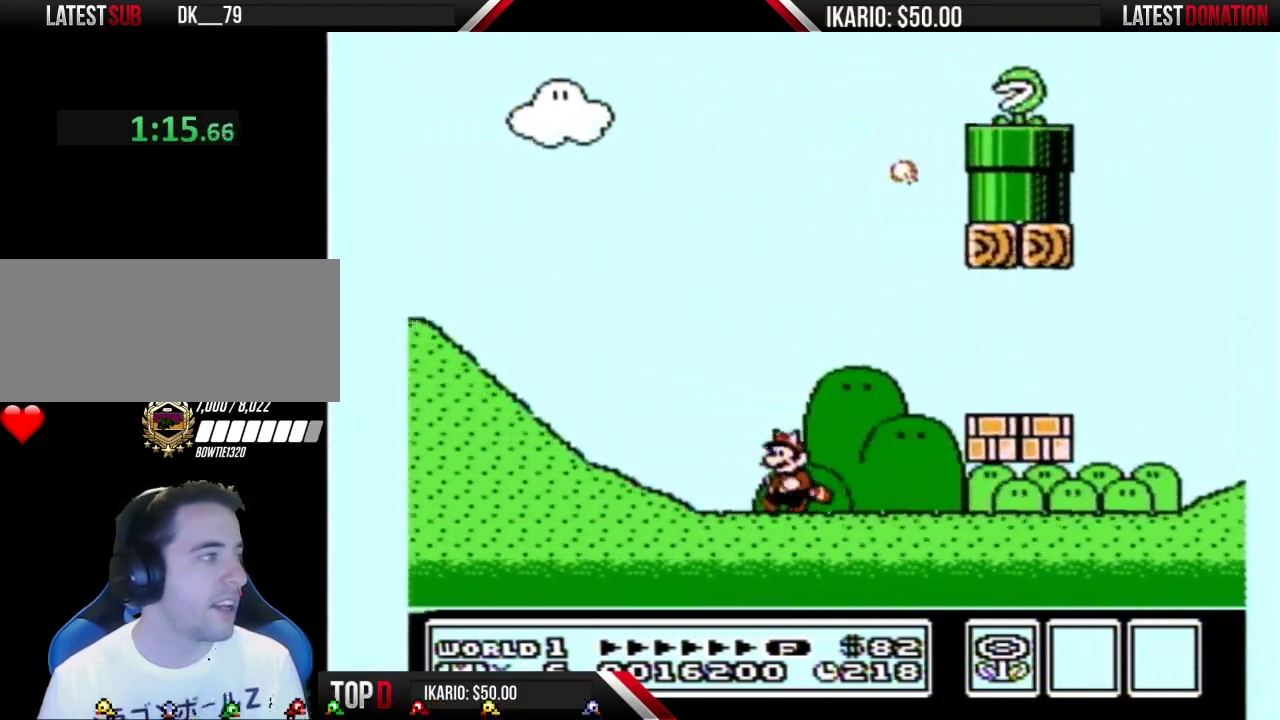
{"buttons": ["A", "B", "DPAD_LEFT"], "events": [[167, "A", "down"]]}
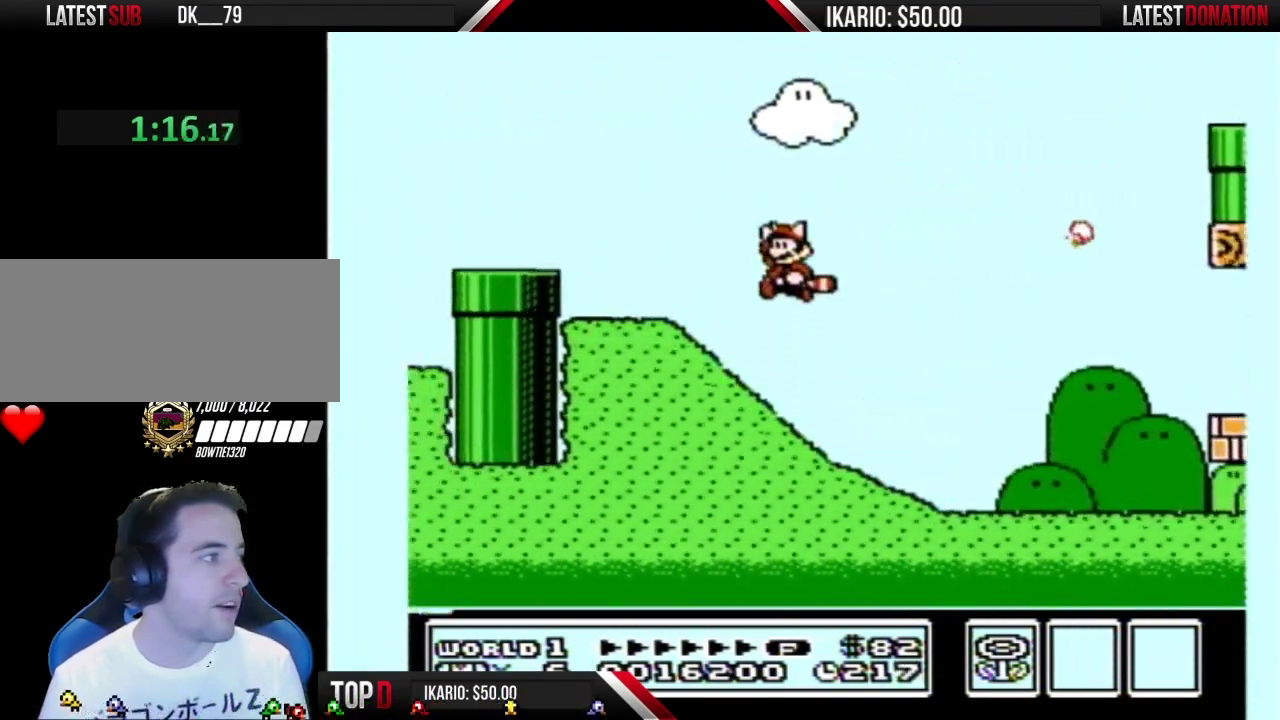
{"buttons": ["B", "DPAD_LEFT"], "events": [[67, "A", "up"]]}
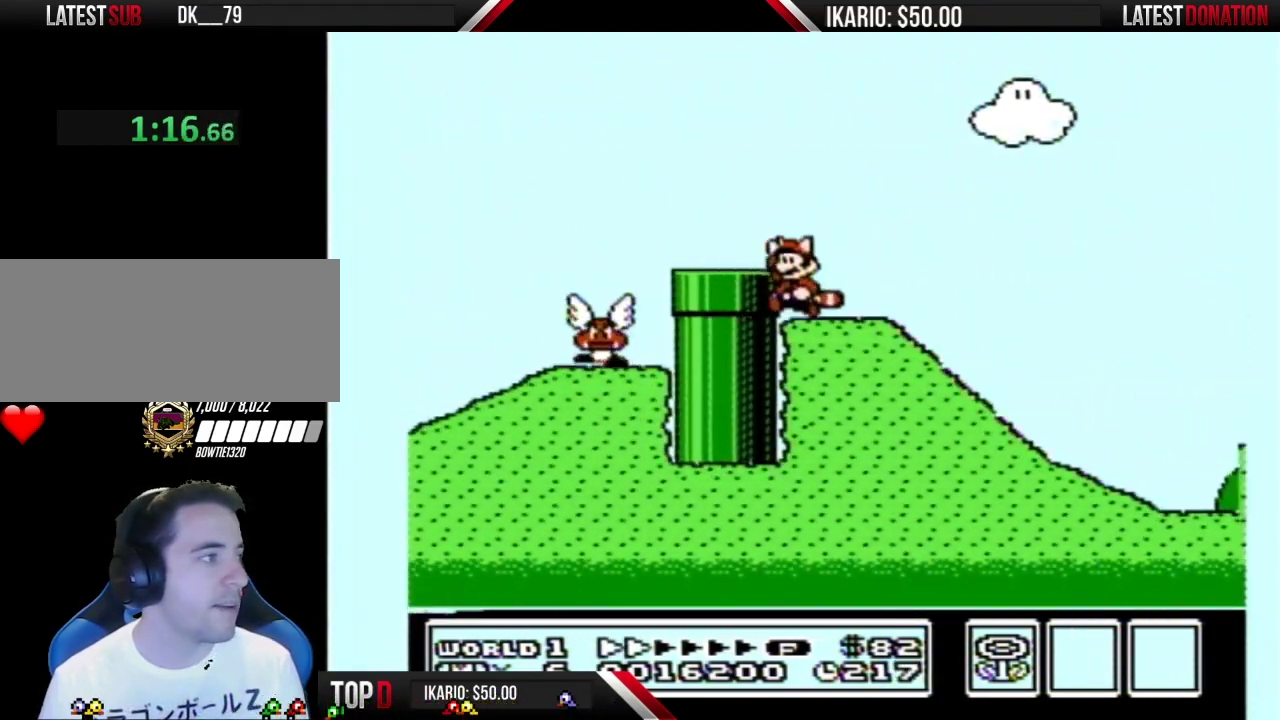
{"buttons": ["B", "DPAD_LEFT"], "events": [[33, "A", "down"], [467, "A", "up"]]}
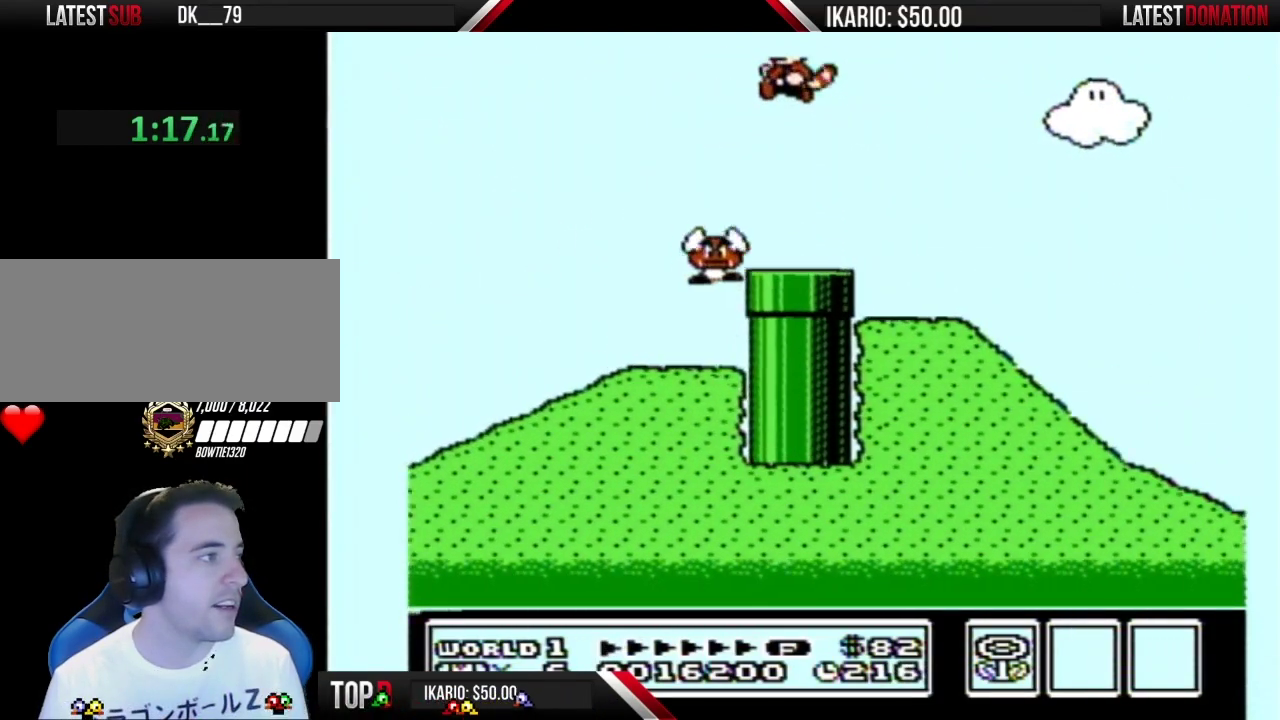
{"buttons": ["B", "DPAD_LEFT"], "events": [[67, "A", "down"], [167, "A", "up"], [167, "DPAD_LEFT", "up"], [217, "A", "down"], [217, "DPAD_RIGHT", "down"], [317, "A", "up"], [350, "DPAD_LEFT", "down"], [350, "DPAD_RIGHT", "up"]]}
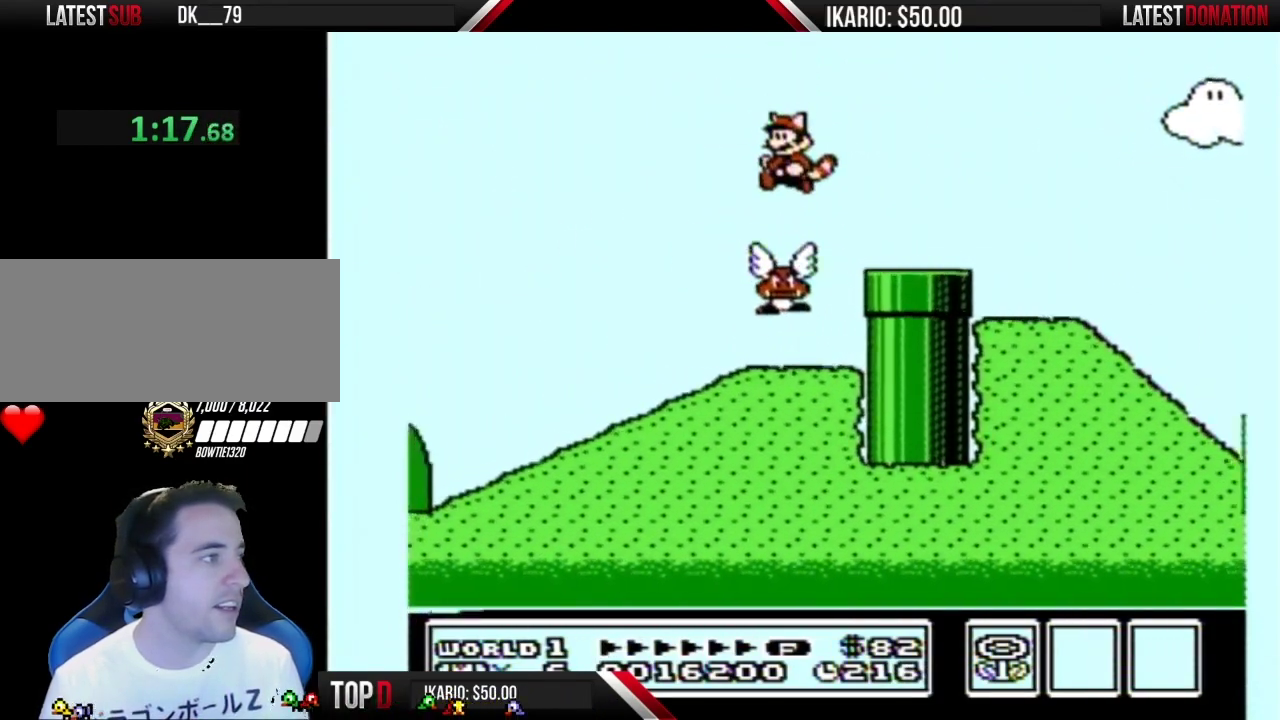
{"buttons": ["B"], "events": [[67, "DPAD_LEFT", "up"], [100, "DPAD_RIGHT", "down"], [317, "DPAD_RIGHT", "up"], [383, "DPAD_LEFT", "down"], [467, "DPAD_LEFT", "up"]]}
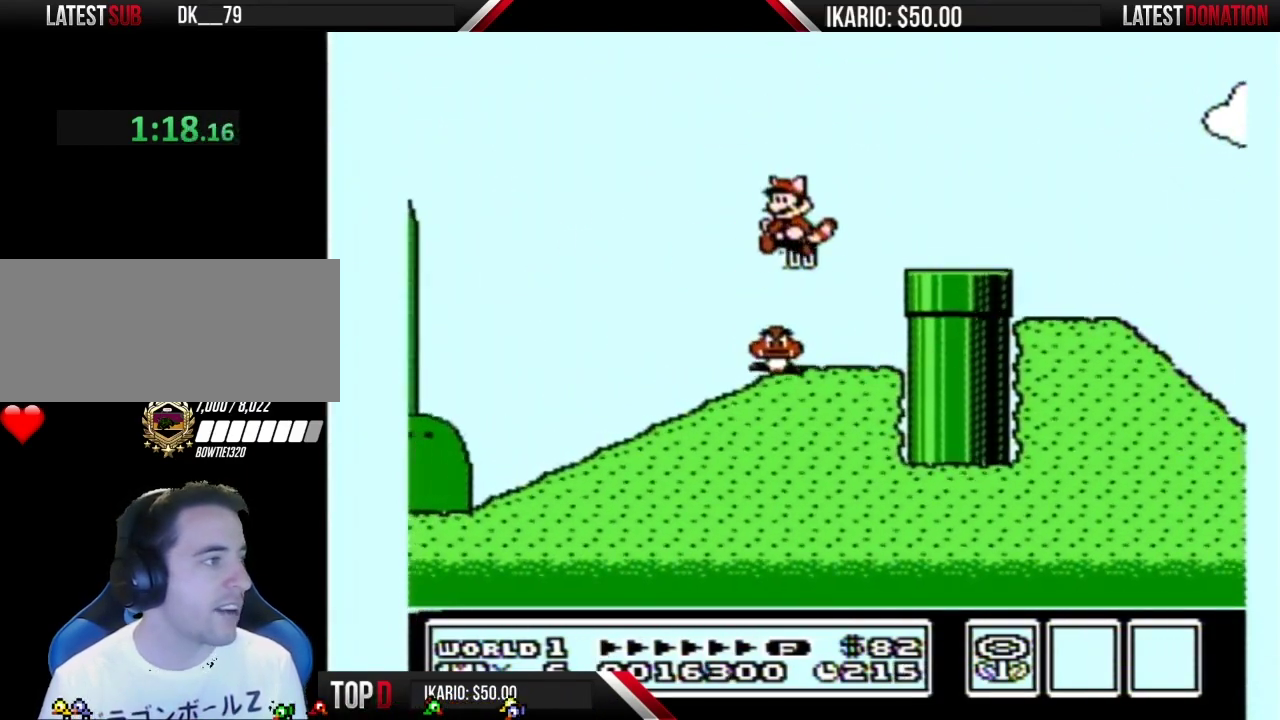
{"buttons": ["B", "DPAD_LEFT"], "events": [[67, "DPAD_LEFT", "down"], [383, "B", "up"], [500, "B", "down"]]}
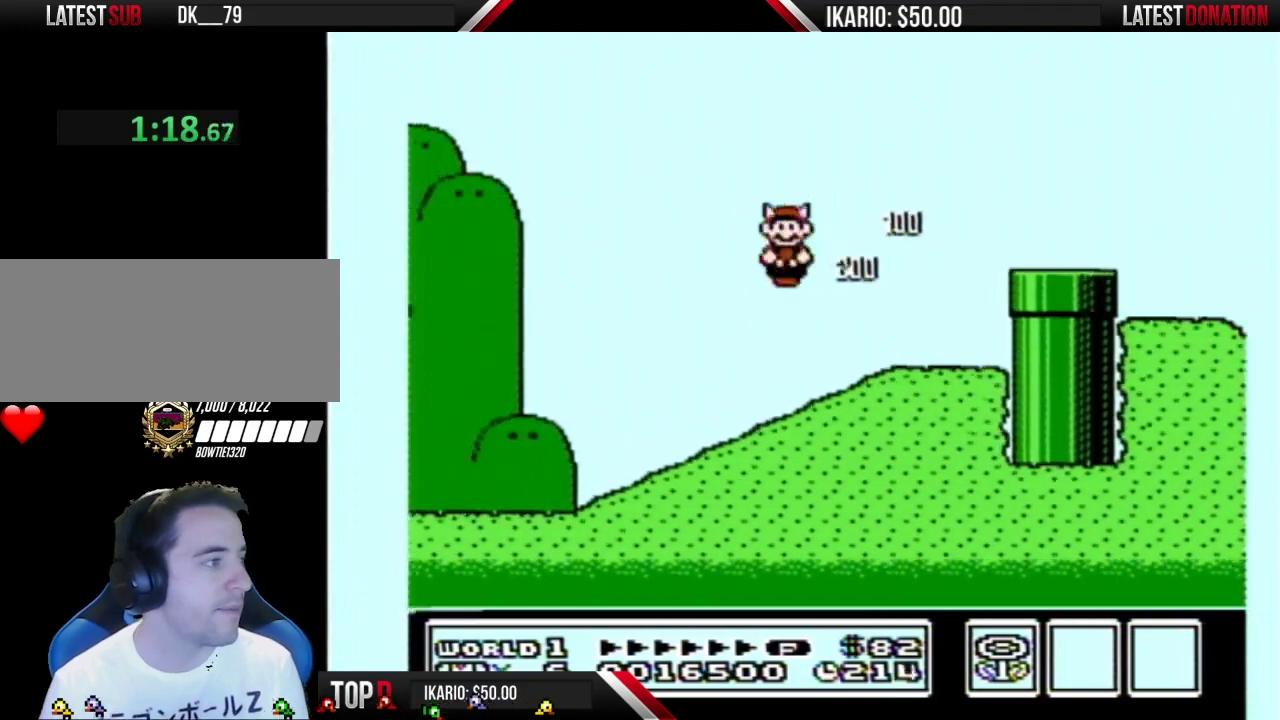
{"buttons": ["B", "DPAD_LEFT"], "events": []}
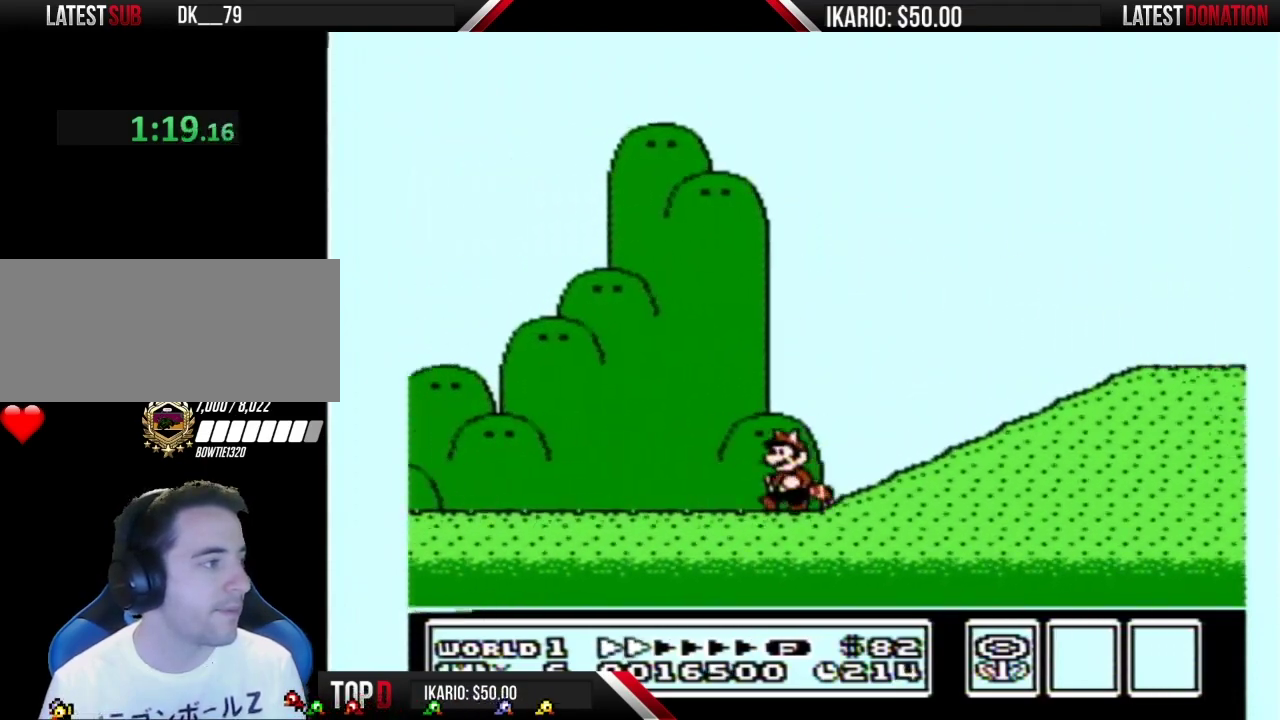
{"buttons": ["A", "B", "DPAD_RIGHT"], "events": [[433, "DPAD_LEFT", "up"], [467, "DPAD_RIGHT", "down"], [500, "A", "down"]]}
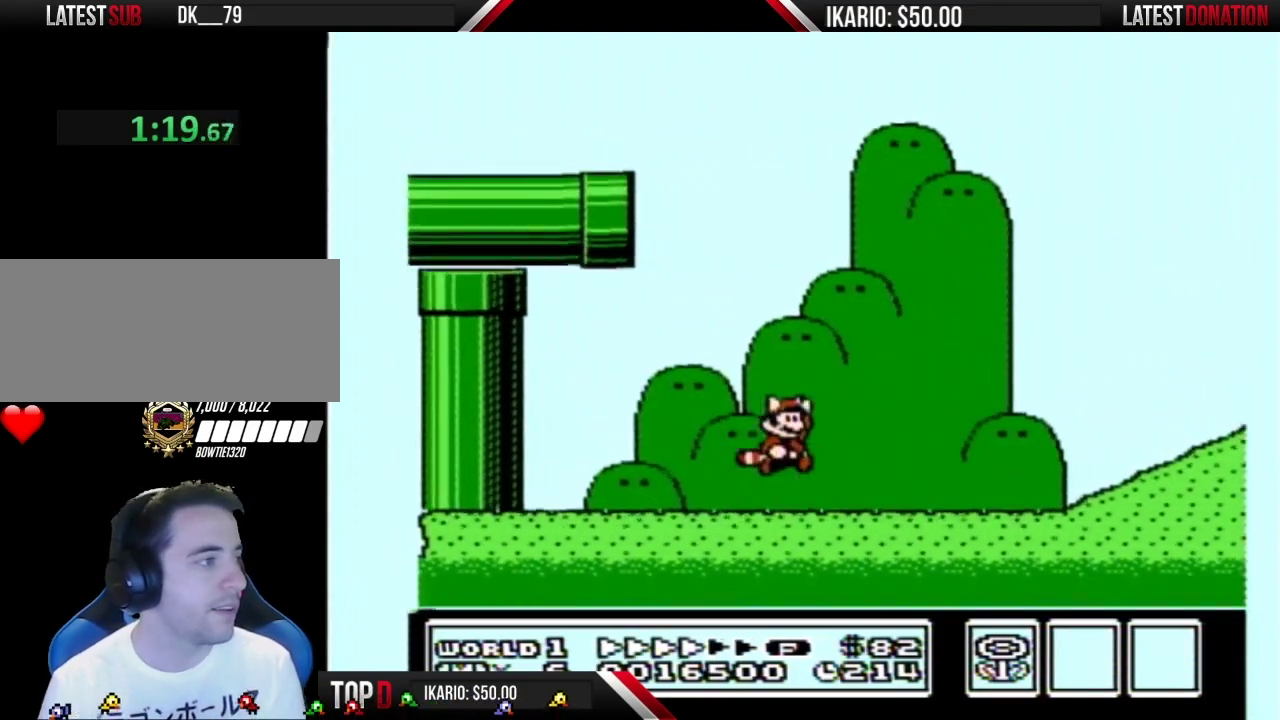
{"buttons": ["B", "DPAD_RIGHT"], "events": [[100, "A", "up"], [100, "B", "up"], [167, "B", "down"]]}
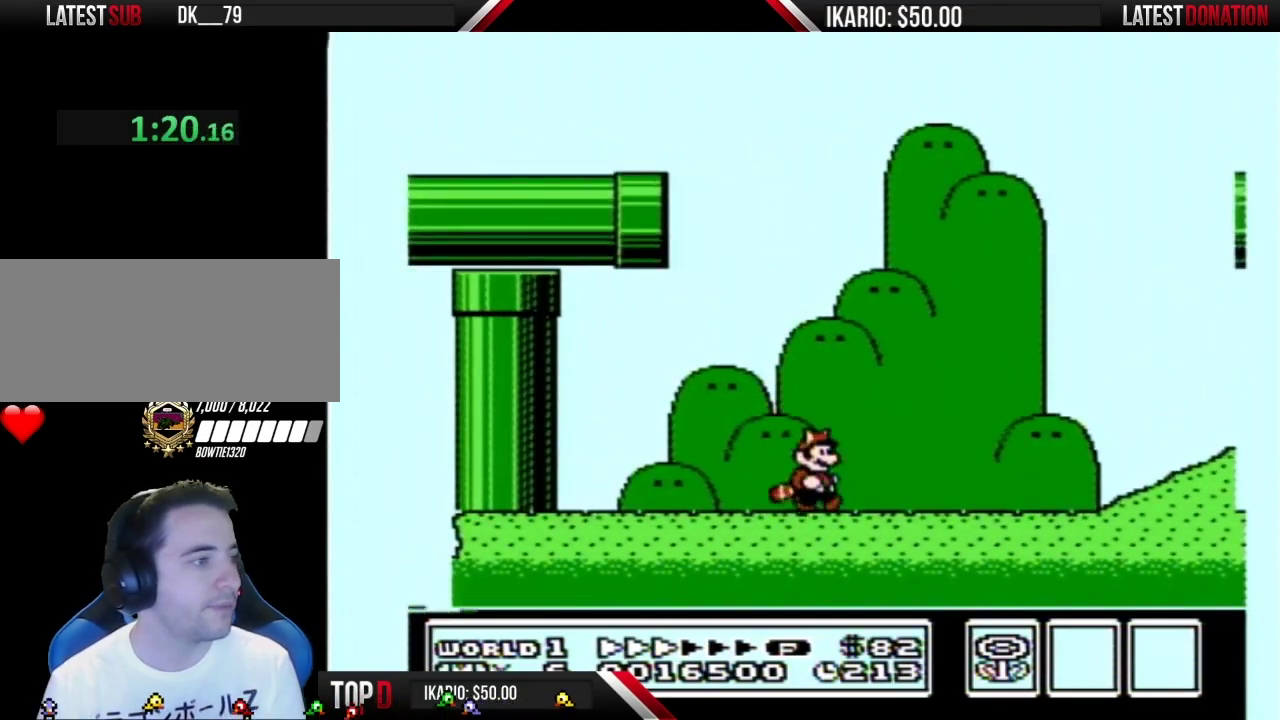
{"buttons": ["B", "DPAD_RIGHT"], "events": []}
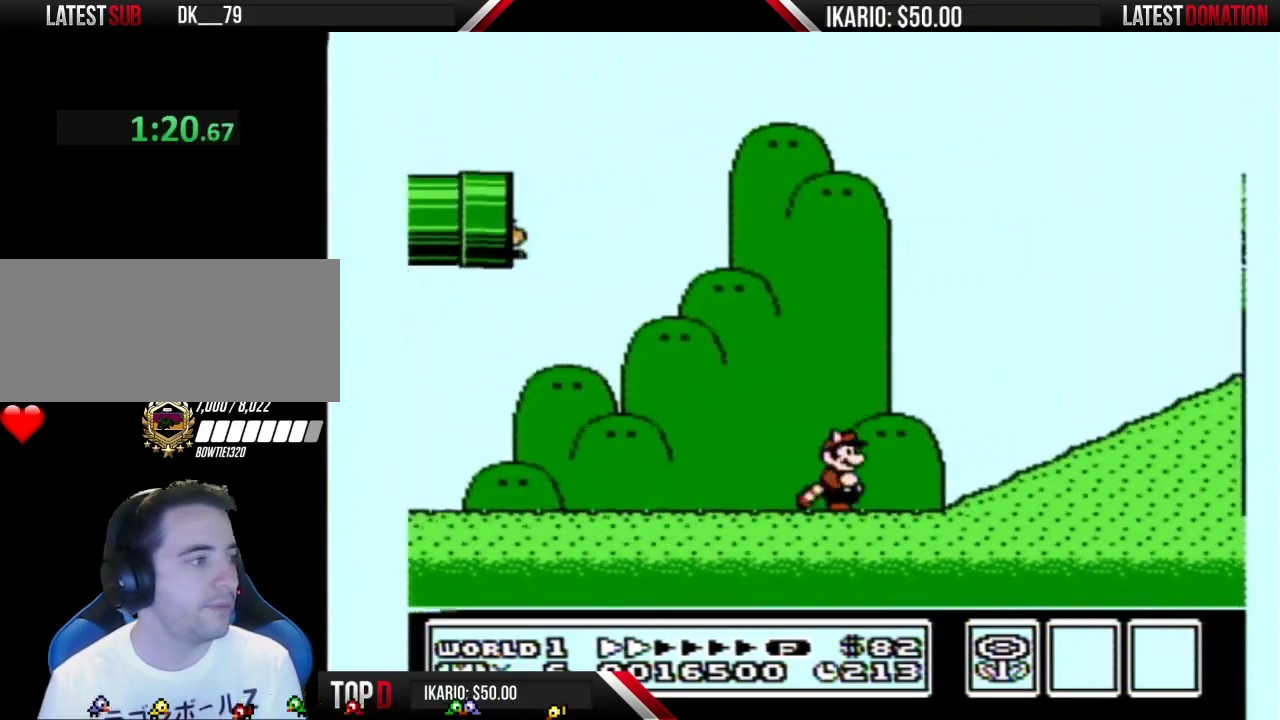
{"buttons": ["A", "B", "DPAD_RIGHT"], "events": [[200, "A", "down"]]}
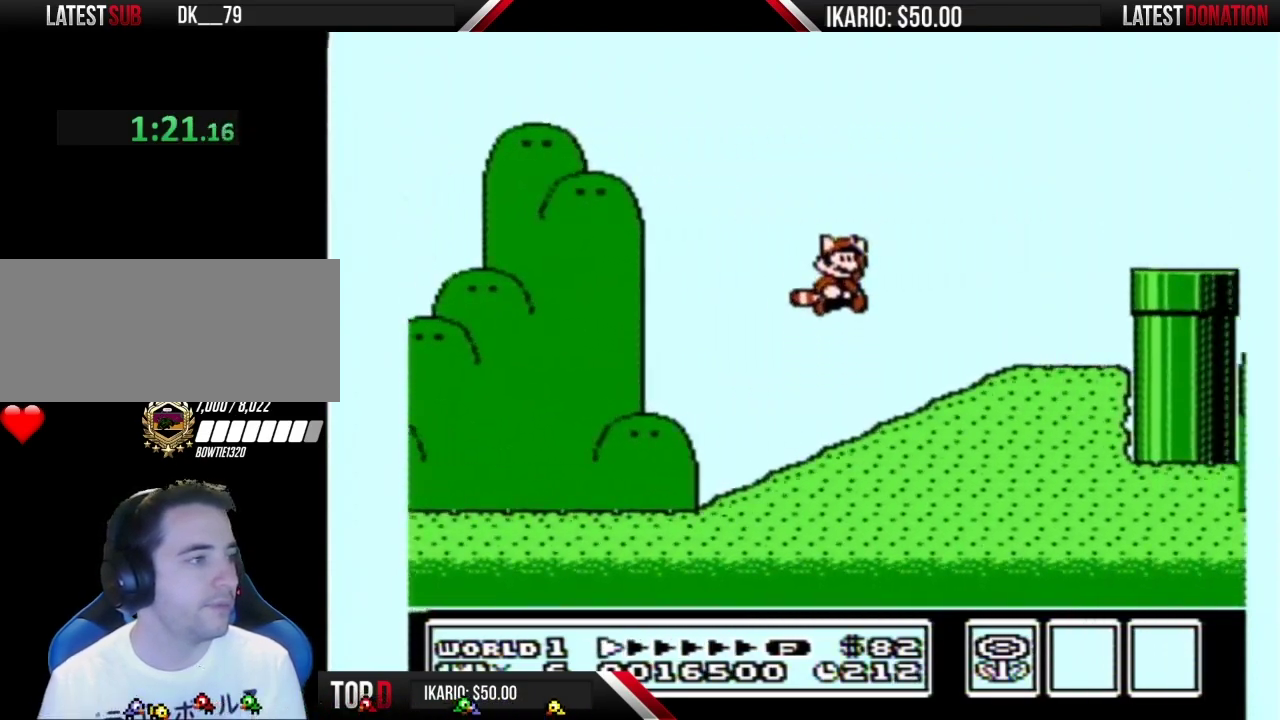
{"buttons": ["A", "B", "DPAD_RIGHT"], "events": [[133, "A", "up"], [133, "B", "up"], [200, "B", "down"], [350, "DPAD_RIGHT", "up"], [383, "DPAD_LEFT", "down"], [467, "DPAD_LEFT", "up"], [500, "A", "down"], [500, "DPAD_RIGHT", "down"]]}
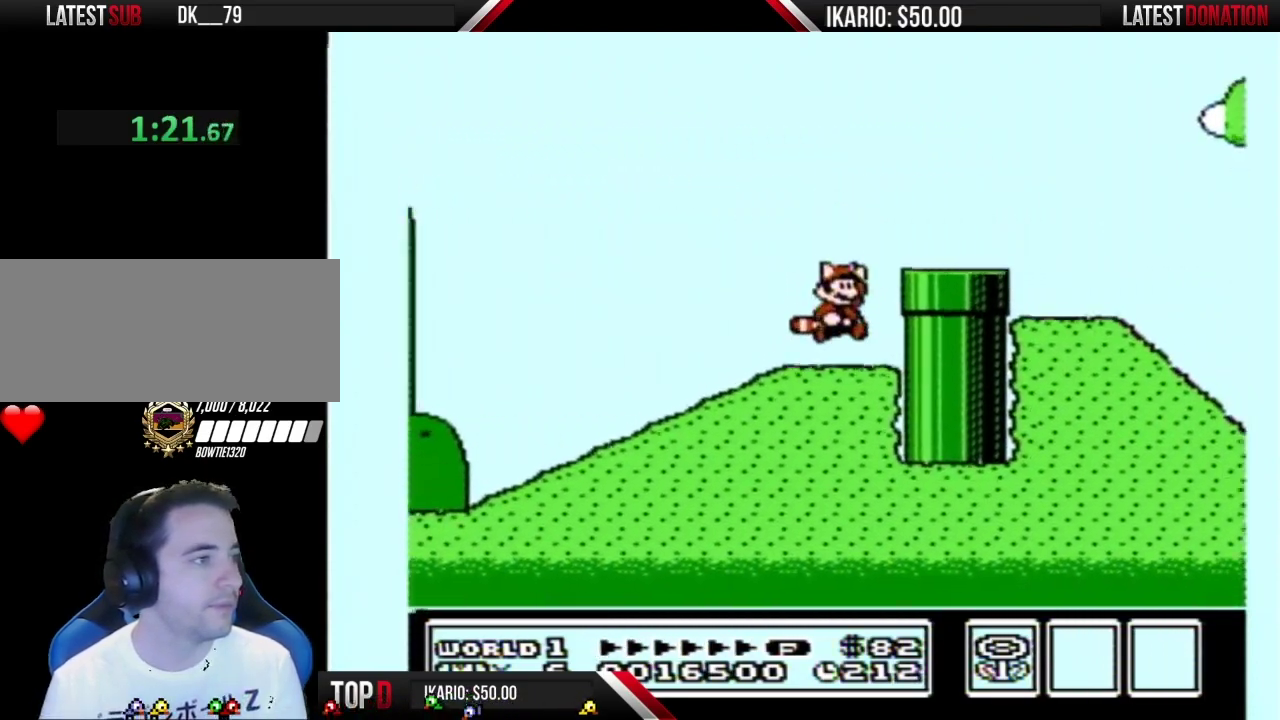
{"buttons": ["B", "DPAD_RIGHT"], "events": [[167, "A", "up"], [183, "B", "up"], [250, "B", "down"]]}
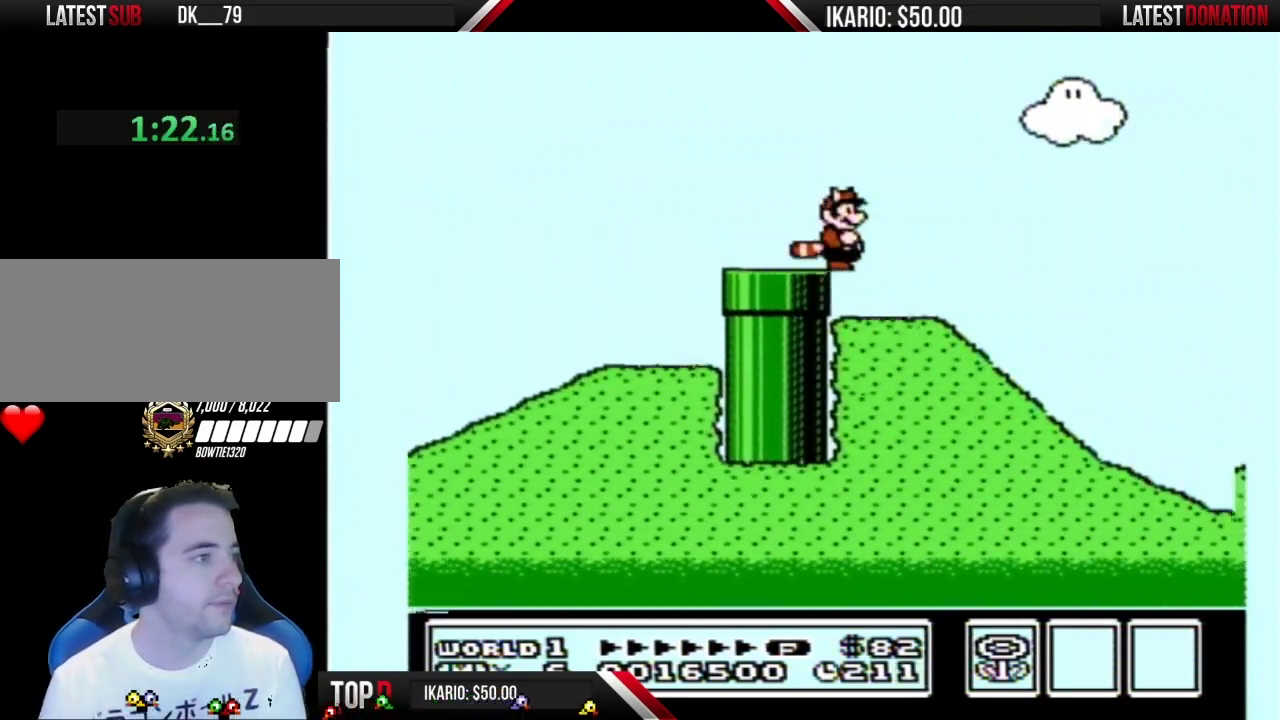
{"buttons": ["B", "DPAD_RIGHT"], "events": []}
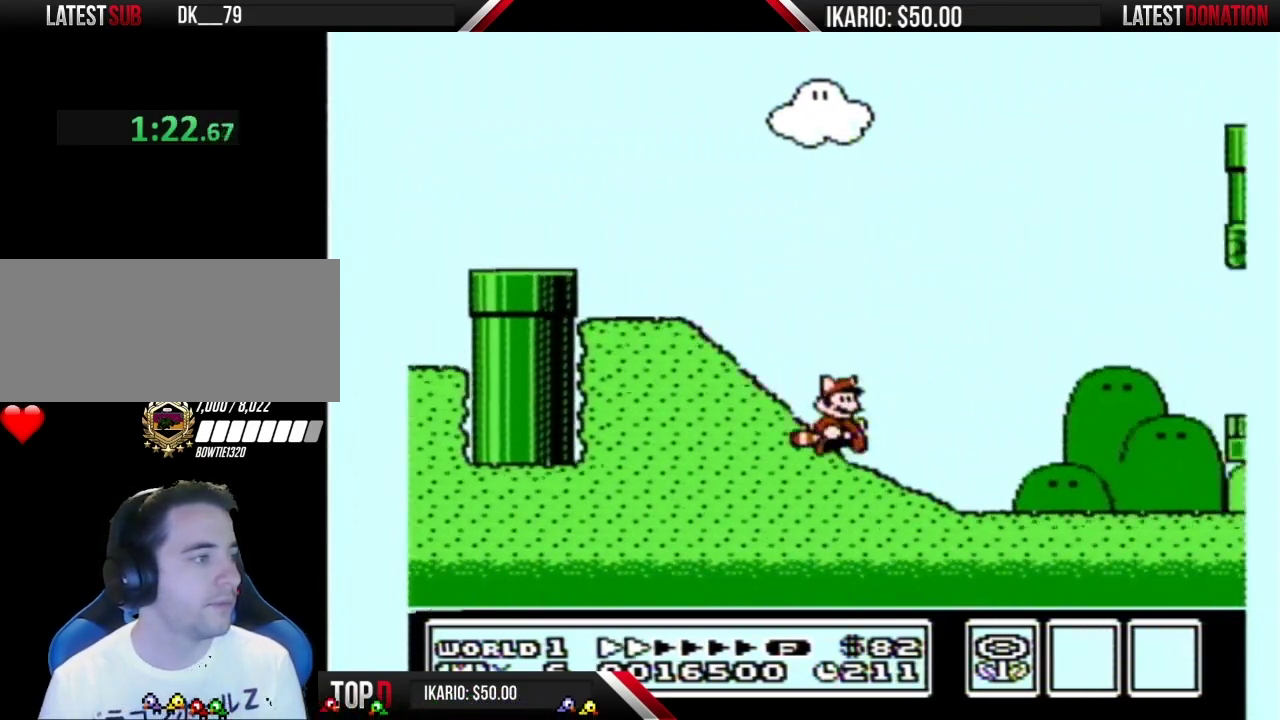
{"buttons": ["B", "DPAD_RIGHT"], "events": []}
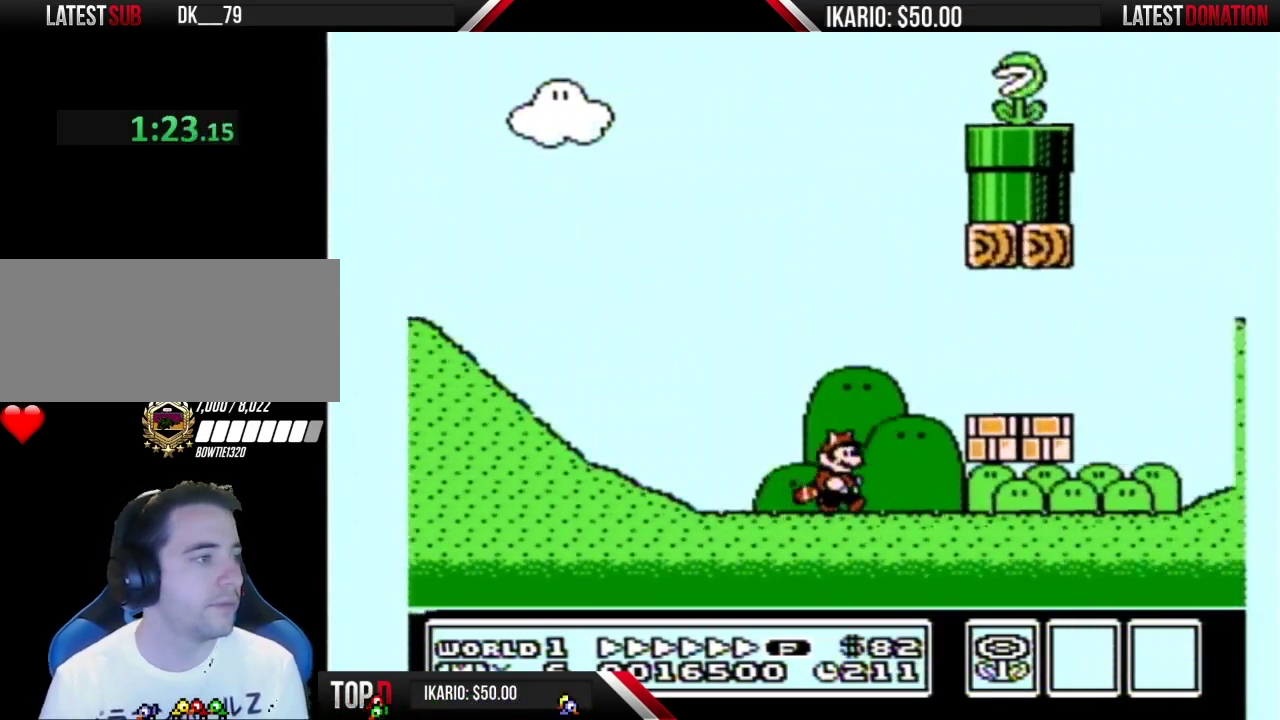
{"buttons": ["A", "B", "DPAD_LEFT"], "events": [[183, "A", "down"], [250, "DPAD_RIGHT", "up"], [283, "DPAD_LEFT", "down"]]}
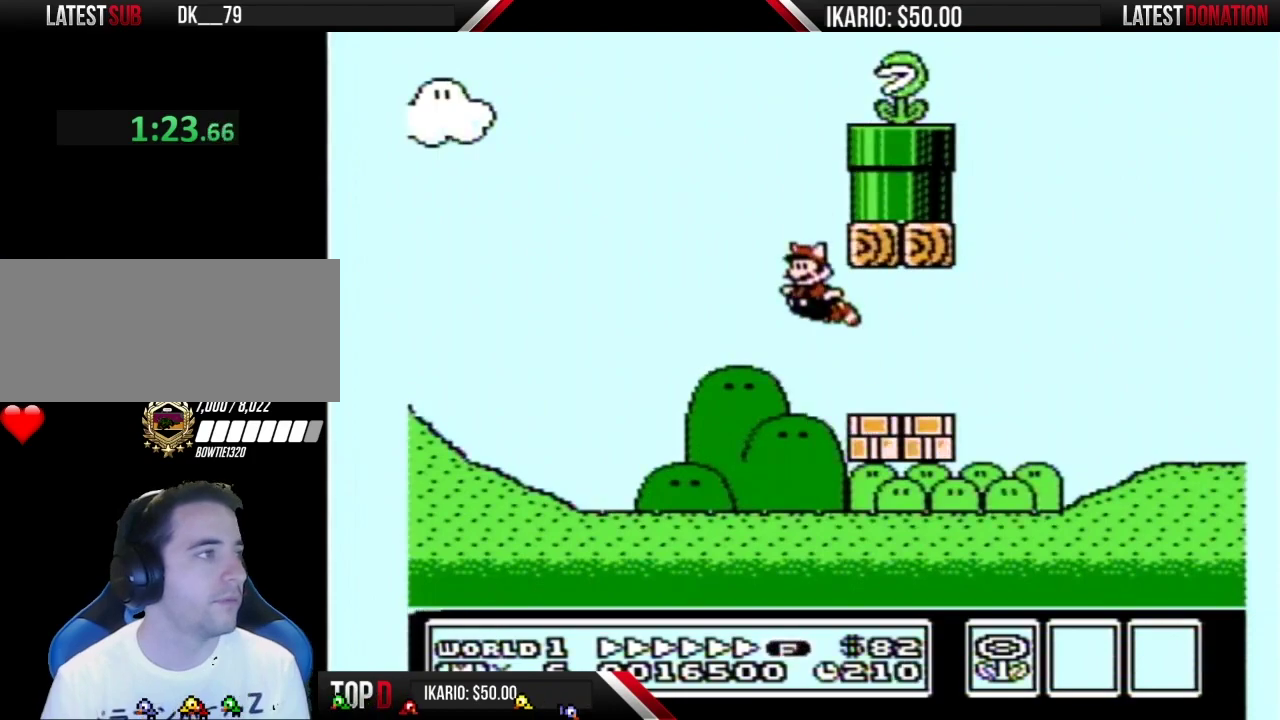
{"buttons": ["A", "B"], "events": [[33, "A", "up"], [67, "DPAD_LEFT", "up"], [133, "DPAD_RIGHT", "down"], [167, "A", "down"], [183, "DPAD_RIGHT", "up"], [217, "A", "up"], [283, "A", "down"], [350, "A", "up"], [433, "A", "down"]]}
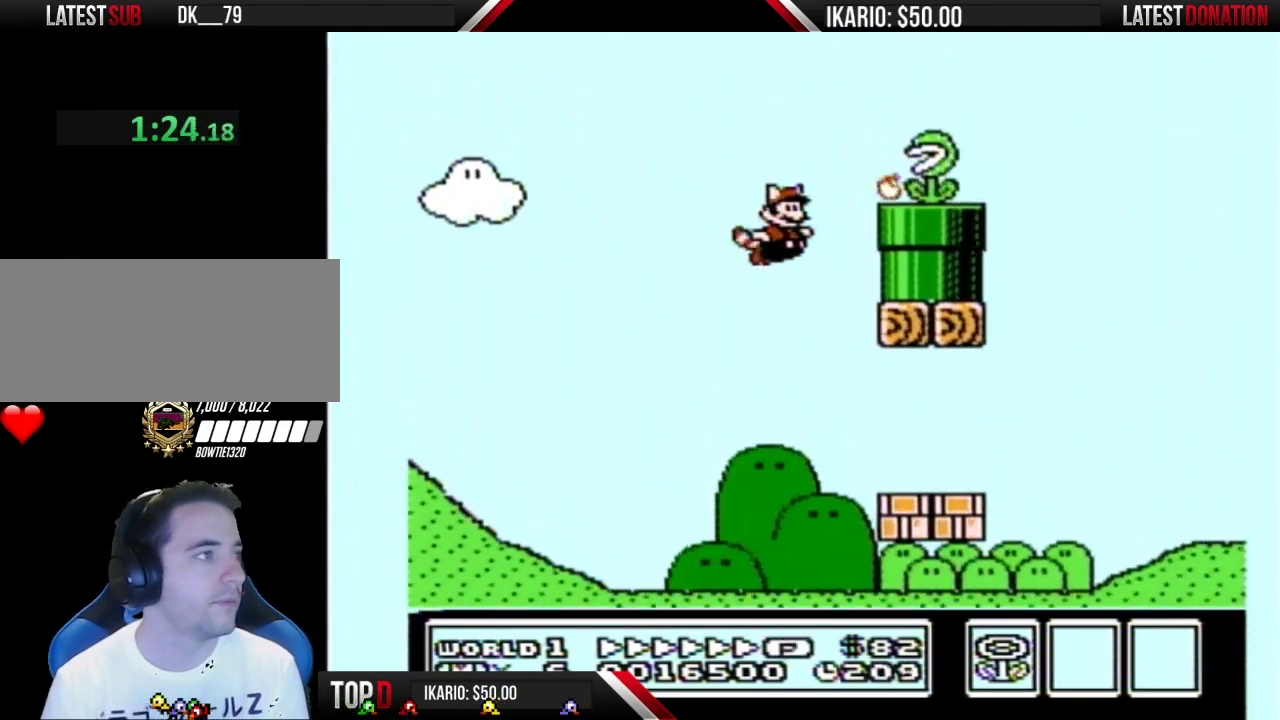
{"buttons": ["A", "B"], "events": [[33, "A", "up"], [133, "A", "down"], [133, "DPAD_RIGHT", "down"], [217, "A", "up"], [283, "A", "down"], [283, "DPAD_RIGHT", "up"], [367, "A", "up"], [433, "A", "down"]]}
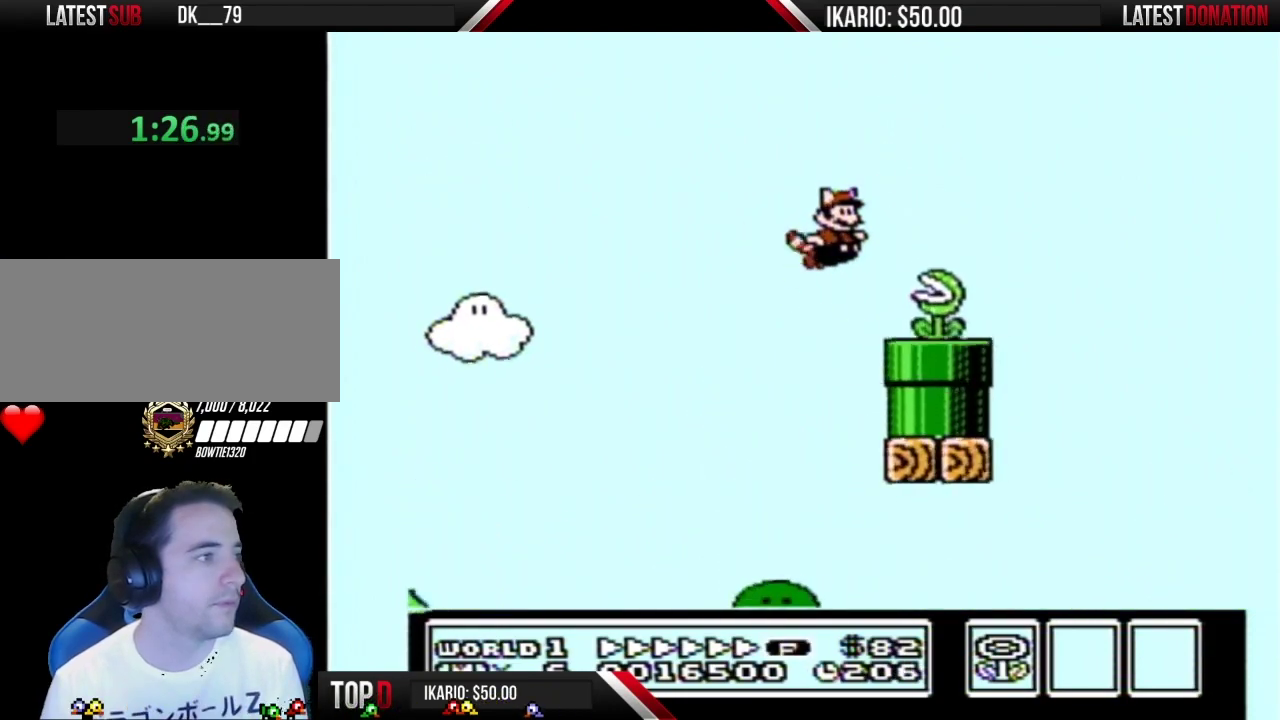
{"buttons": ["B", "DPAD_LEFT"], "events": [[33, "A", "up"], [67, "B", "up"], [217, "B", "down"], [250, "DPAD_LEFT", "down"], [283, "B", "up"], [317, "DPAD_LEFT", "up"], [350, "DPAD_RIGHT", "down"], [367, "B", "down"], [433, "B", "up"], [467, "DPAD_RIGHT", "up"], [500, "B", "down"], [500, "DPAD_LEFT", "down"]]}
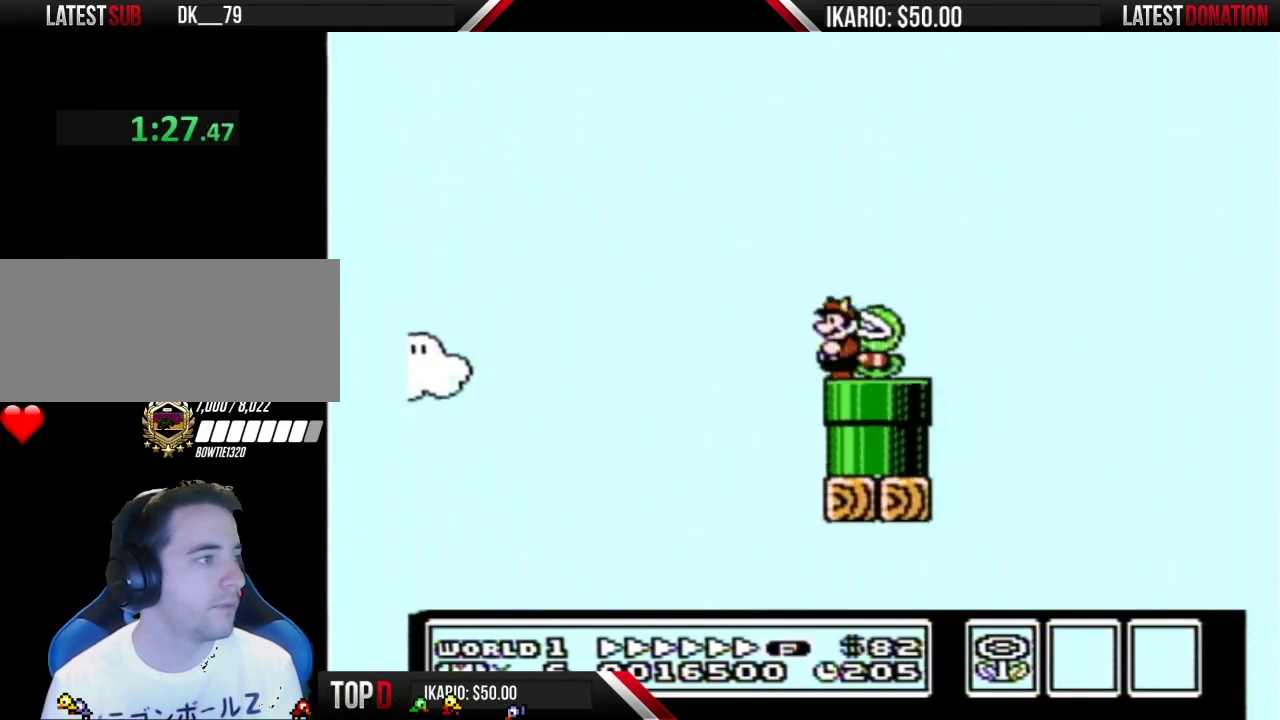
{"buttons": ["B"], "events": [[100, "B", "up"], [150, "B", "down"], [150, "DPAD_LEFT", "up"], [283, "B", "up"], [350, "B", "down"]]}
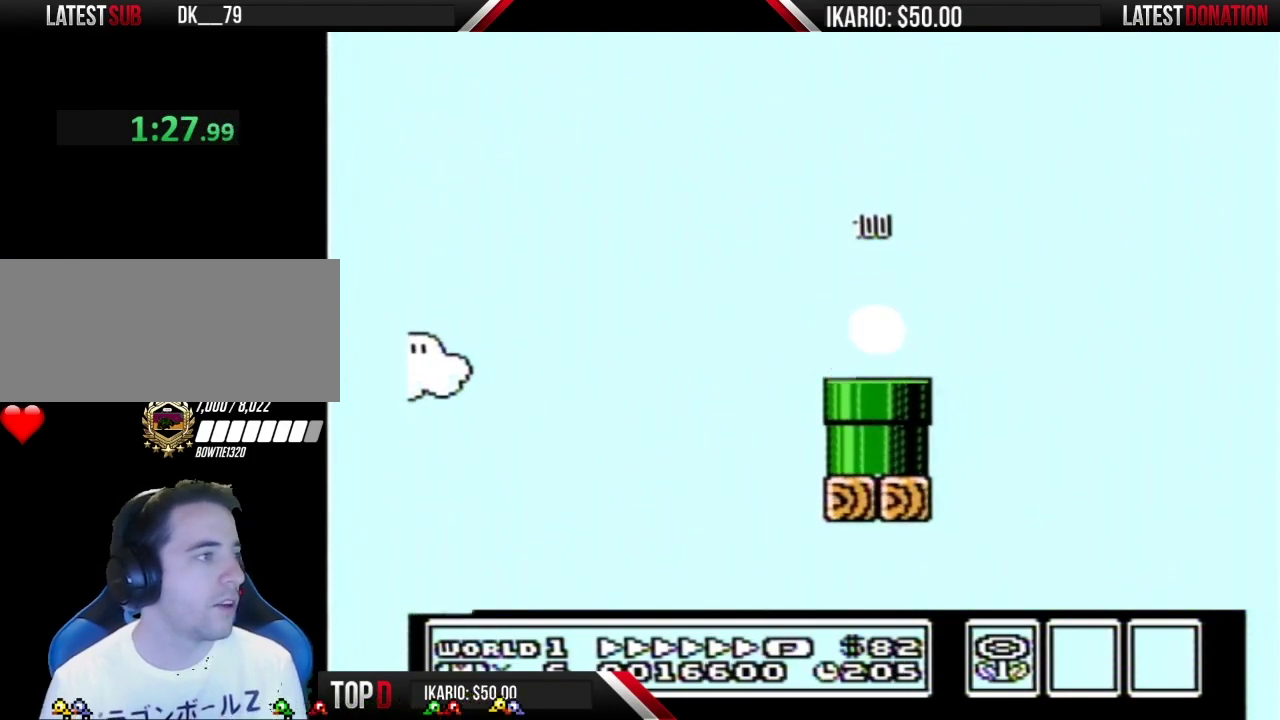
{"buttons": ["B", "DPAD_RIGHT"], "events": [[33, "DPAD_RIGHT", "down"]]}
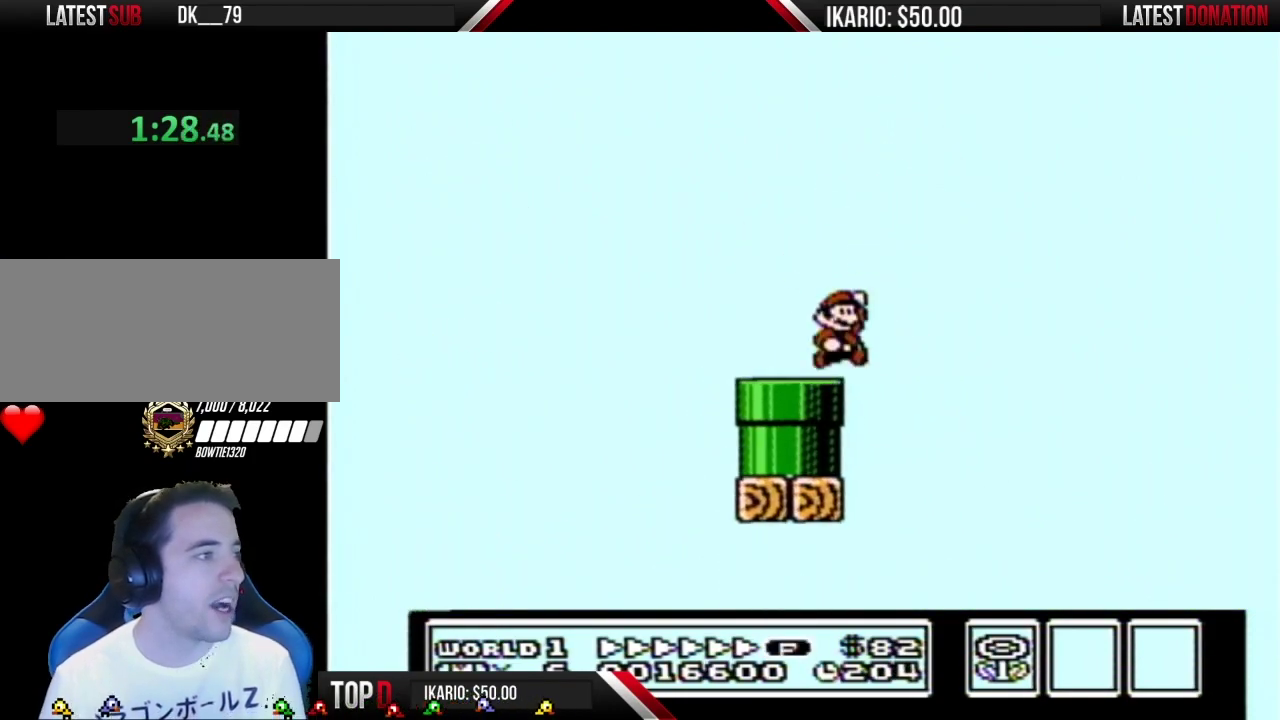
{"buttons": ["A", "B", "DPAD_RIGHT"], "events": [[33, "A", "down"]]}